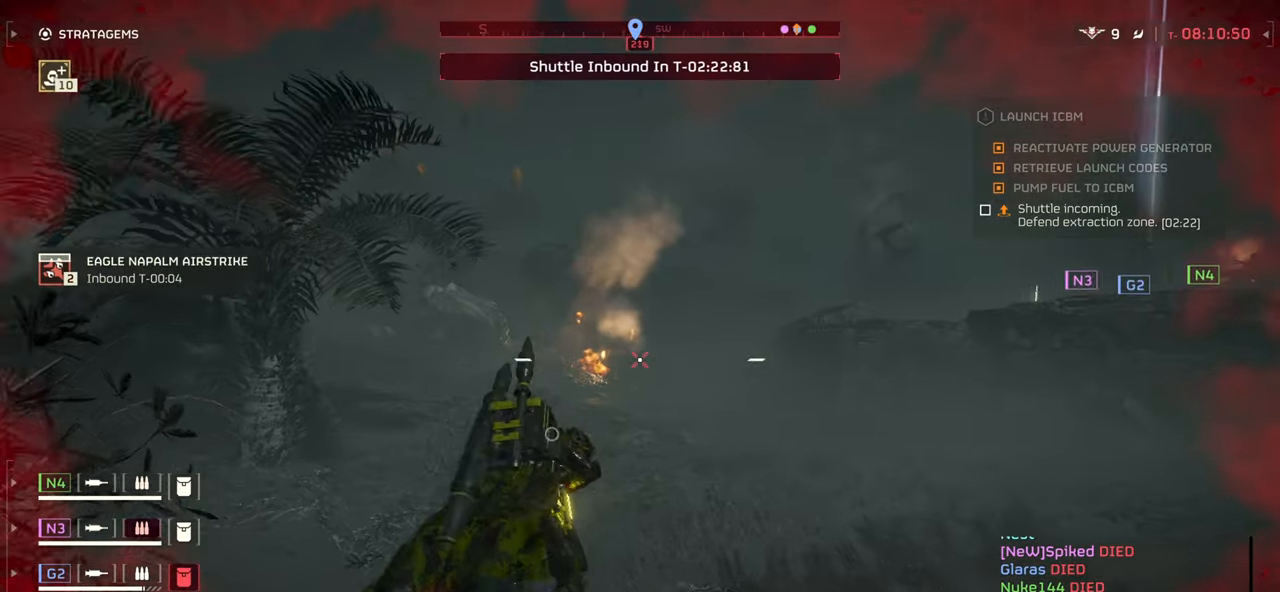
Gameplay with keyboard and mouse; each line is a JSON object with the keys and mouse buttons held at the frame after it. "events" lists presses ("down") and releases ("up") of ".", "/", "0", "1", "2", "3", "4", "5", "6", "7", "8", "9", "a", "alt", "b", "c", "caps_lock", "comma", "ctrl", "d", "e", "f", "g", "h", "i", "j", "k", "l", "m", "n", "o", "p", "q", "r", "s", "semicolon", "shift", "space", "super", "t", "tab", "tilde", "u", "v", "w", "x", "y", "z", "mouse_left", "mouse_wheel", "mouse_right", "mouse_mb4" and "mouse_mb5" between this image and that frame as [ms after this image, input, new state], when the widget could be followed in between. "mouse_left", "mouse_wheel", "mouse_right", "mouse_mb4", "mouse_mb5" = the "left", "wheel", "right", "mb4", "mb5" buttons of the "mouse" list. No other keys are recorded. "wheel" means that the mouse wheel is clicked or scrolled. Mouse movement is not recorded.
{"keys": ["w"], "mouse": [], "events": []}
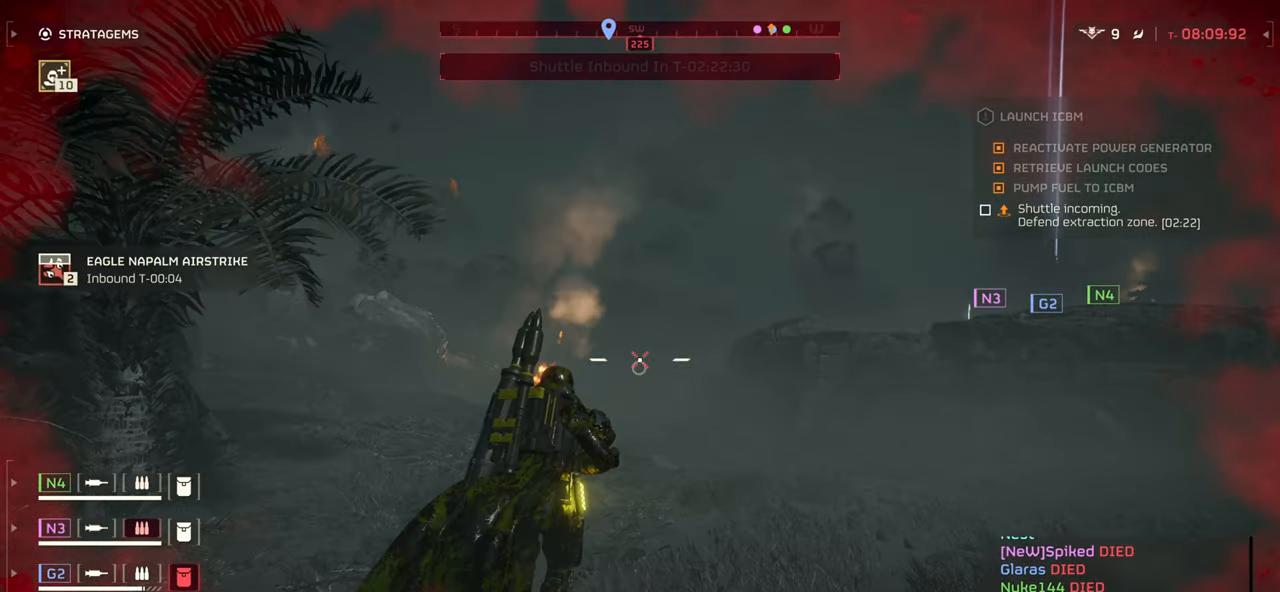
{"keys": ["w"], "mouse": [], "events": [[34, "shift", "down"], [167, "shift", "up"]]}
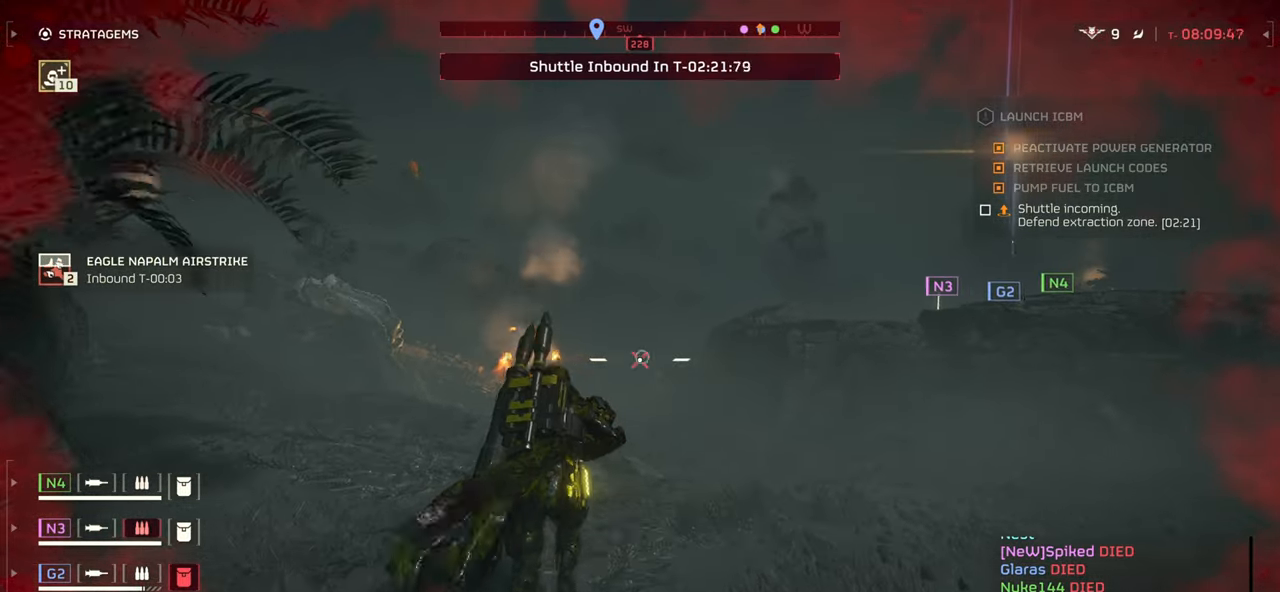
{"keys": ["w"], "mouse": [], "events": []}
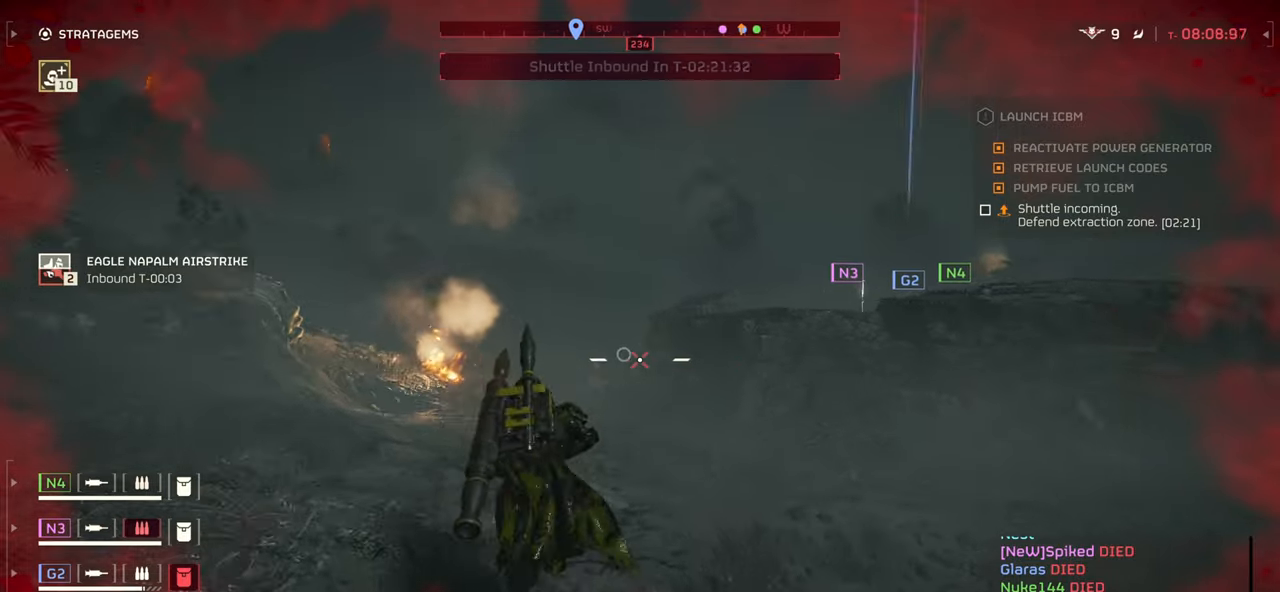
{"keys": ["a", "w"], "mouse": [], "events": [[33, "a", "down"]]}
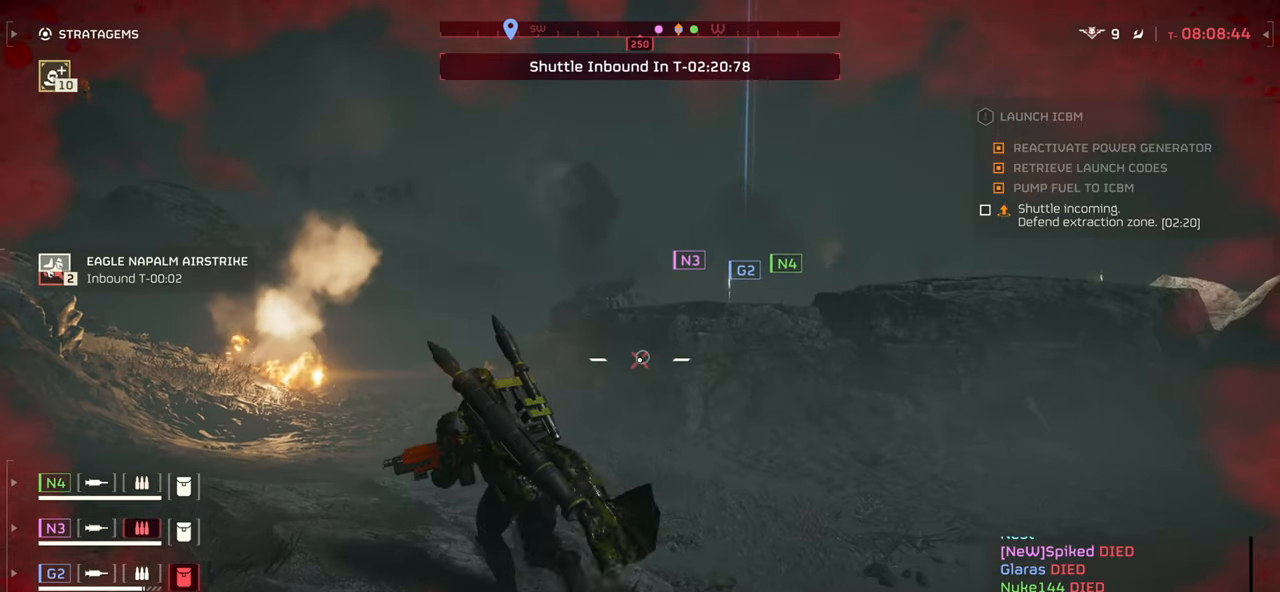
{"keys": ["w"], "mouse": [], "events": [[150, "a", "up"]]}
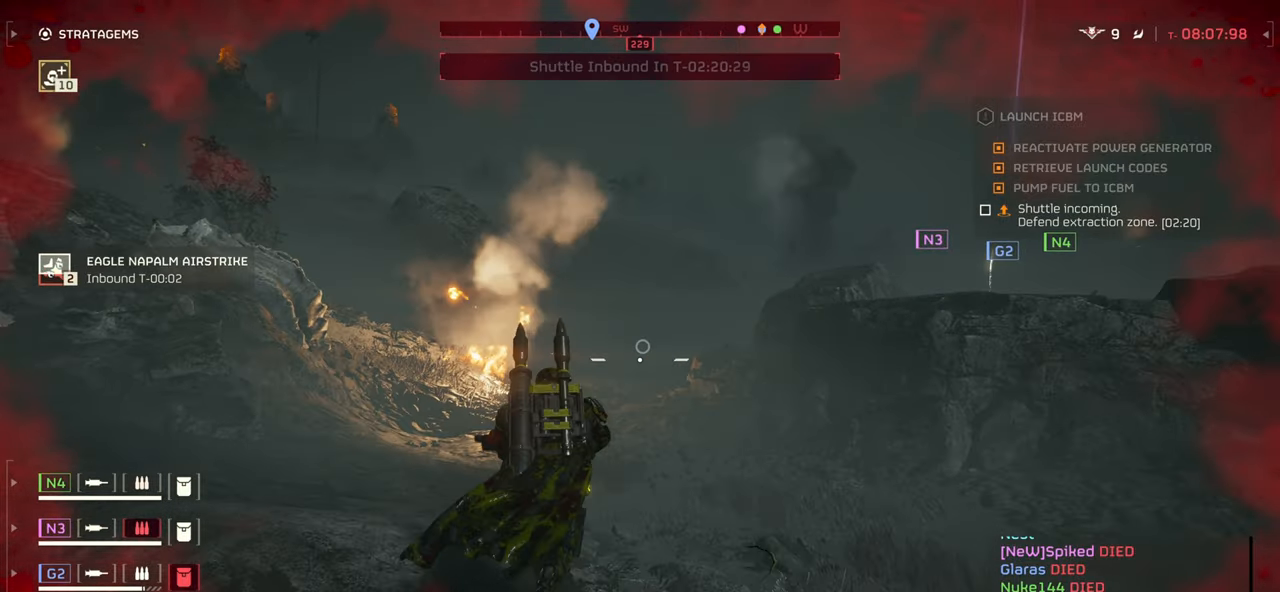
{"keys": ["w"], "mouse": [], "events": []}
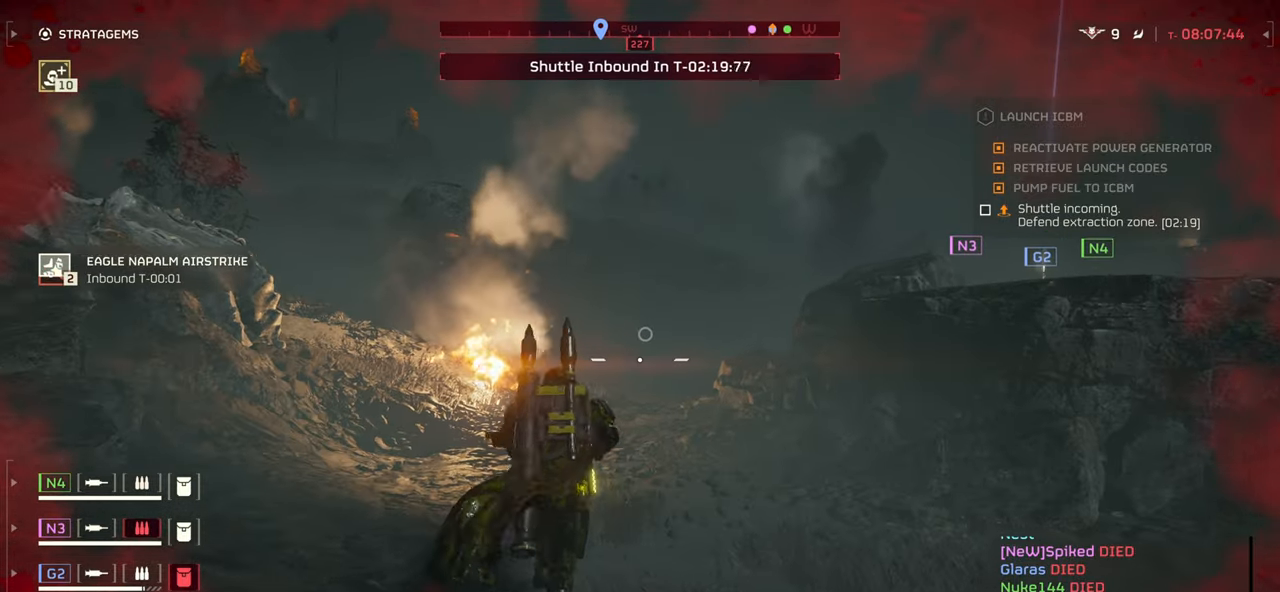
{"keys": ["w"], "mouse": [], "events": []}
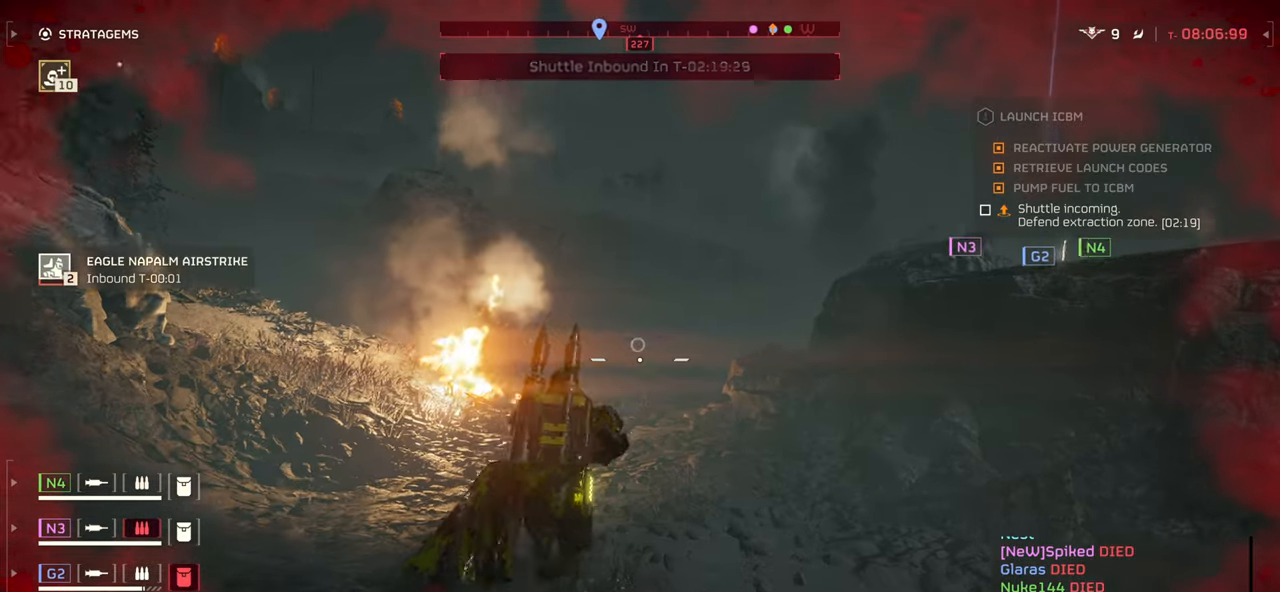
{"keys": ["w"], "mouse": [], "events": []}
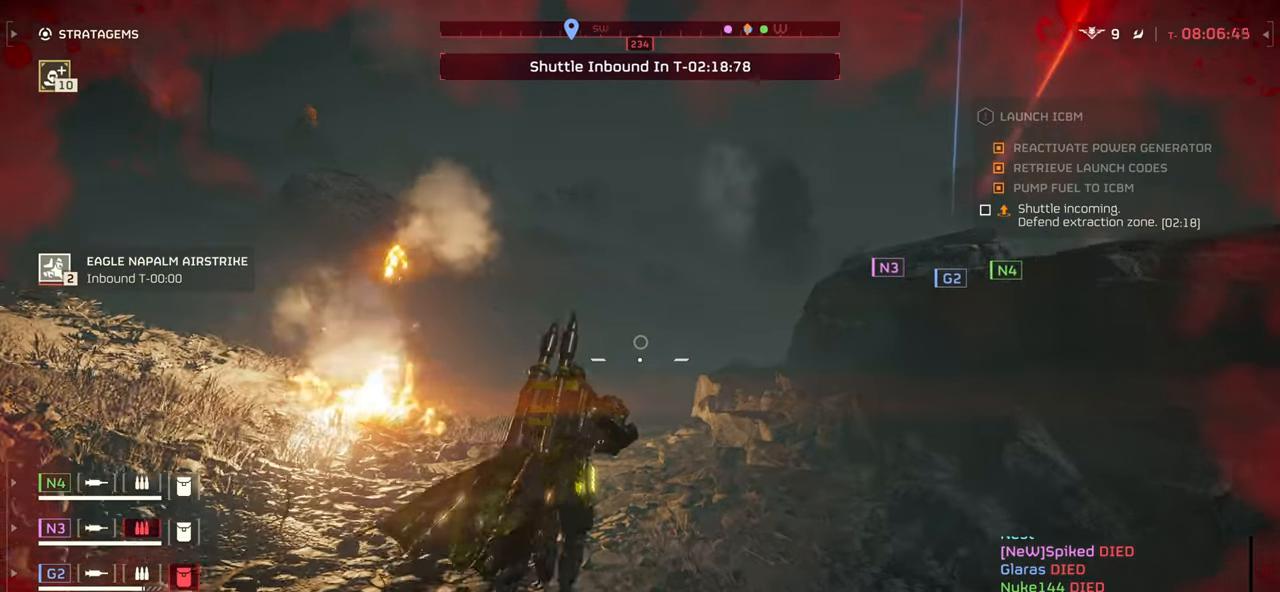
{"keys": ["a", "s"], "mouse": [], "events": [[100, "a", "down"], [217, "w", "up"], [400, "s", "down"]]}
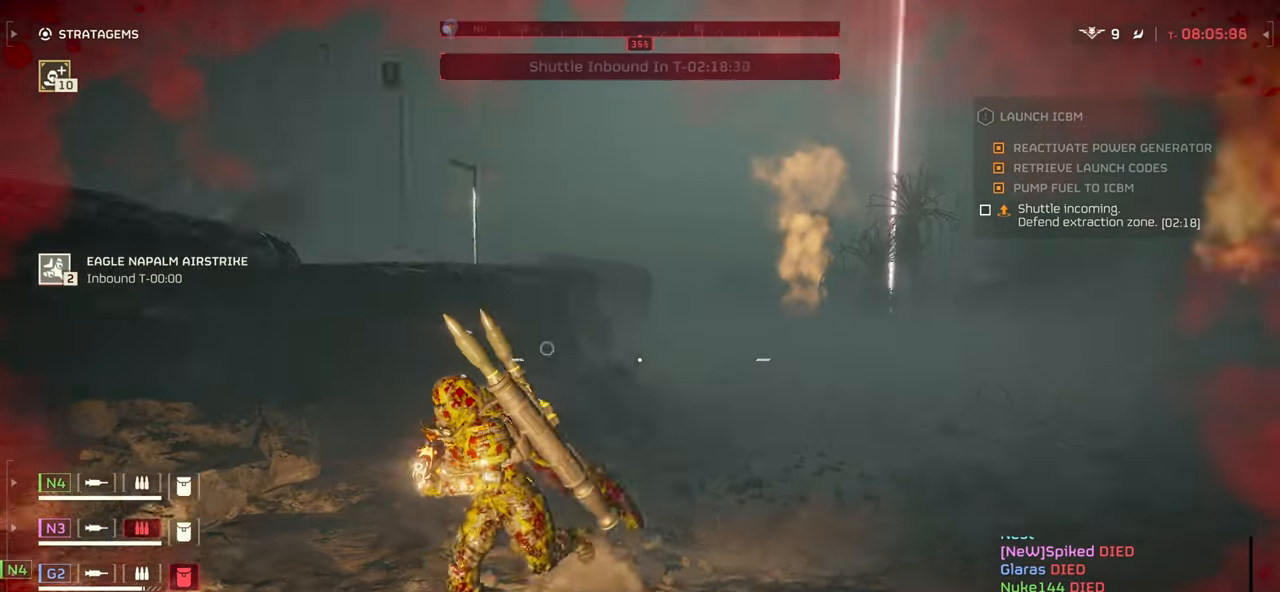
{"keys": ["a", "s"], "mouse": [], "events": []}
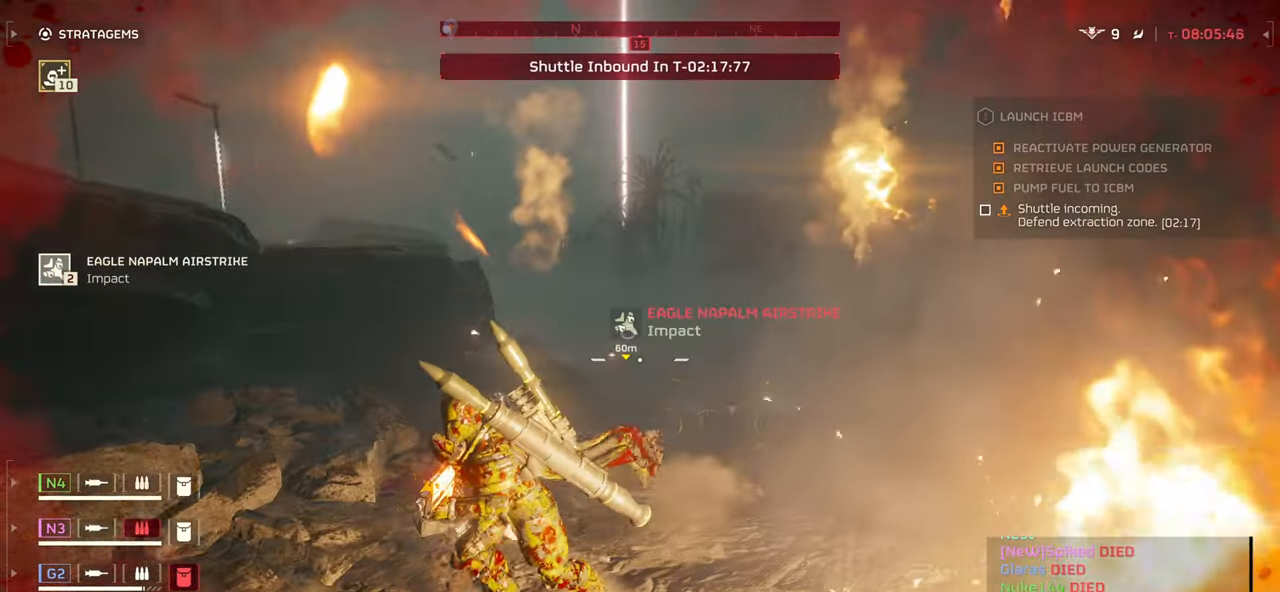
{"keys": ["a", "s"], "mouse": [], "events": []}
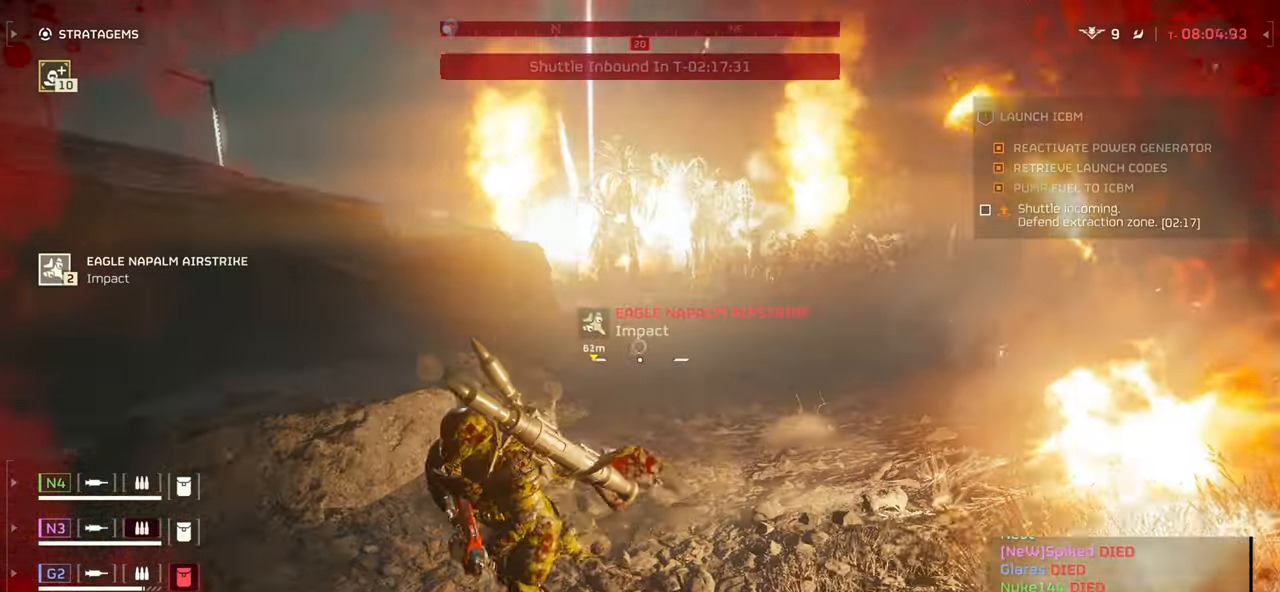
{"keys": ["s"], "mouse": [], "events": [[417, "a", "up"]]}
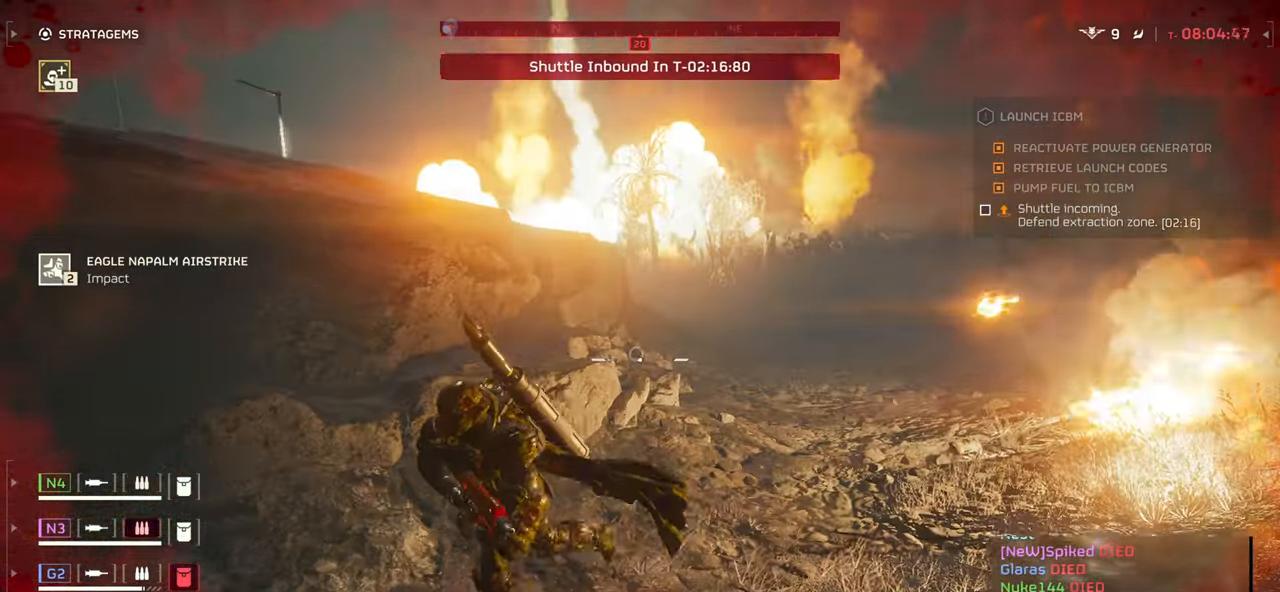
{"keys": ["s"], "mouse": [], "events": []}
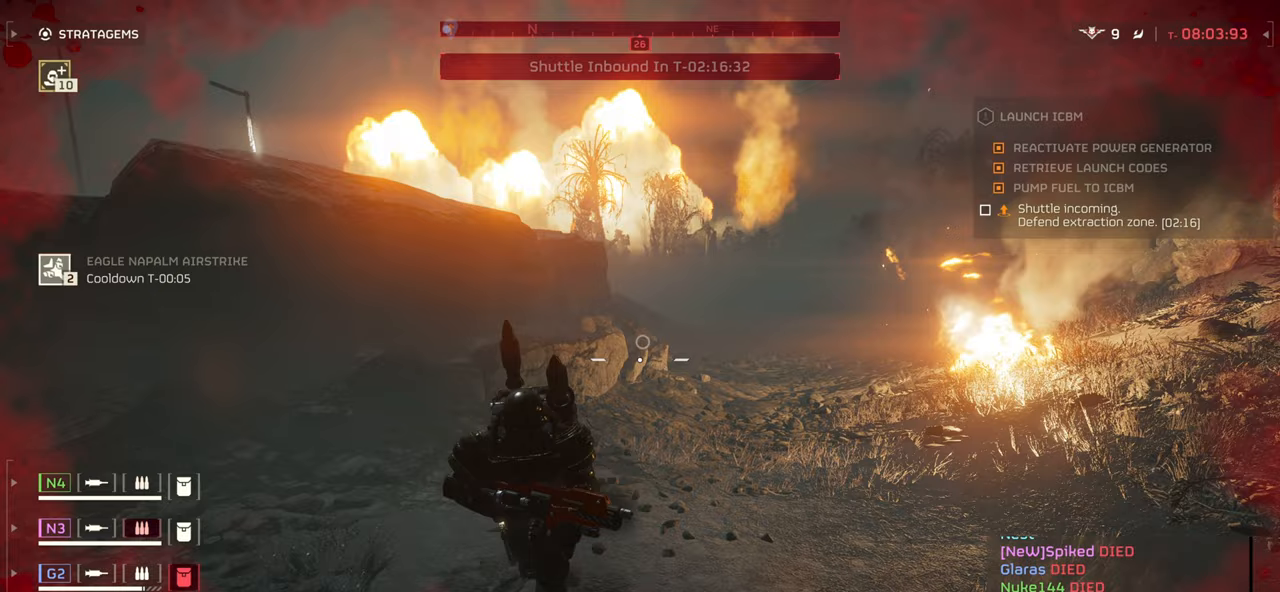
{"keys": ["a"], "mouse": [], "events": [[50, "a", "down"], [500, "s", "up"]]}
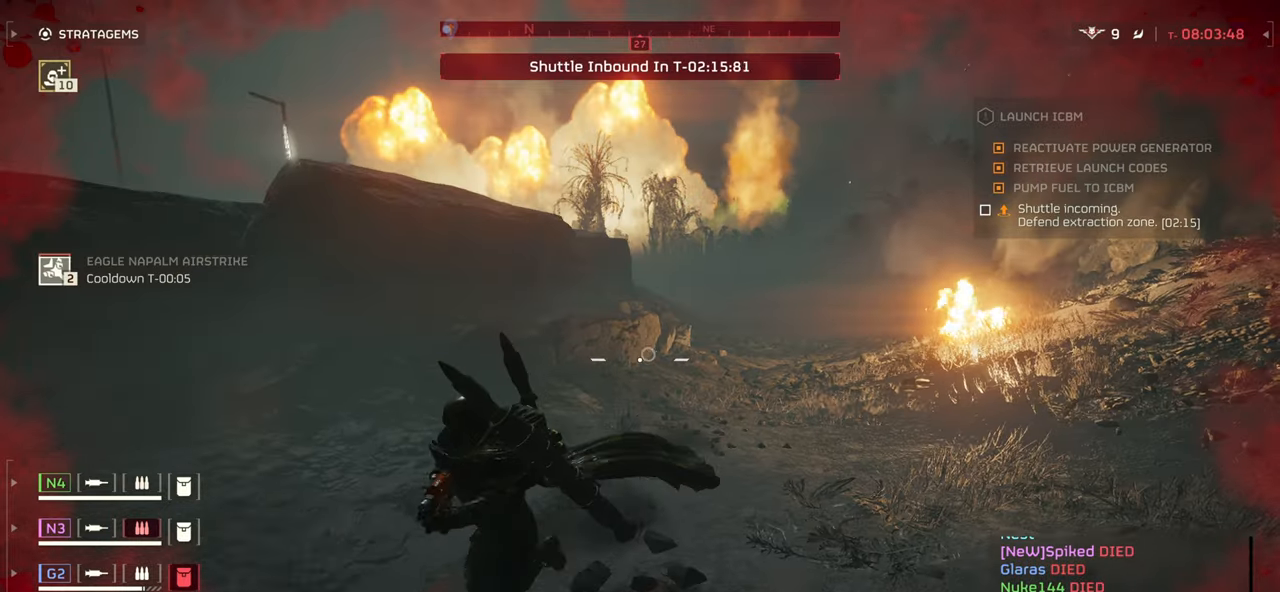
{"keys": ["w"], "mouse": [], "events": [[117, "w", "down"], [250, "a", "up"]]}
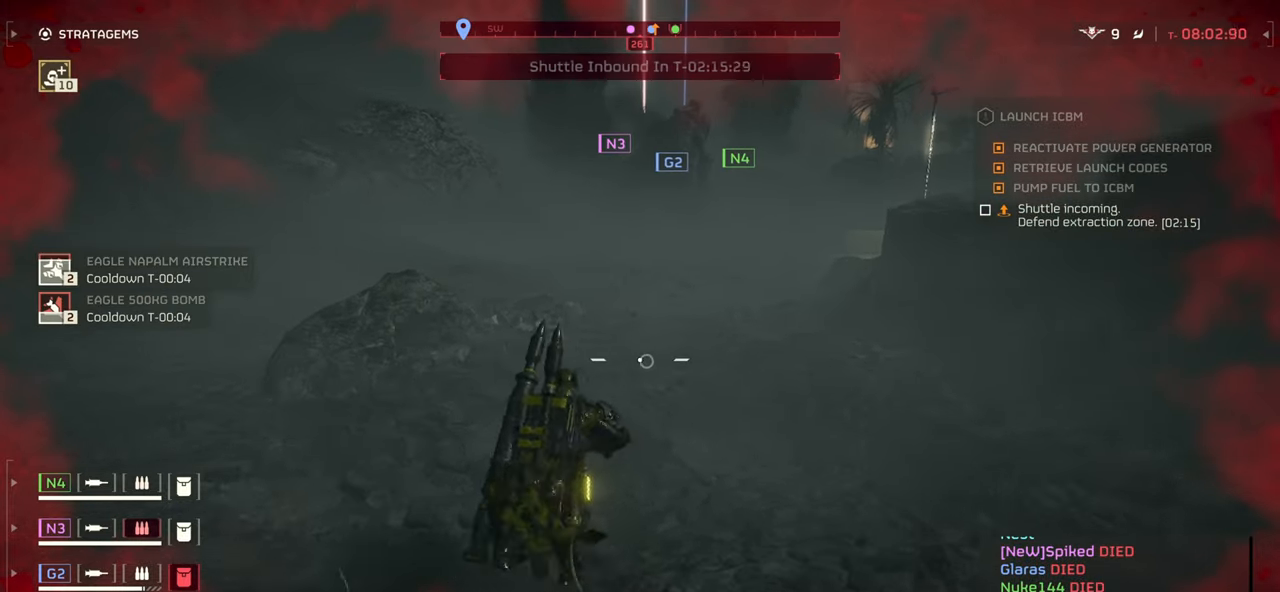
{"keys": ["w"], "mouse": [], "events": []}
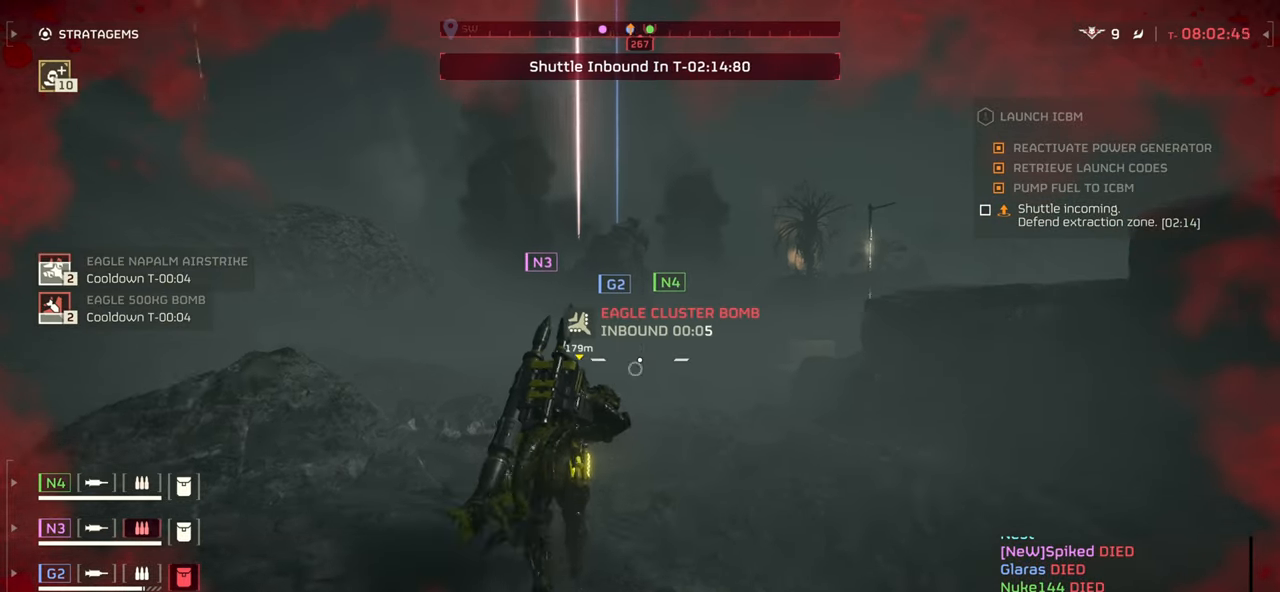
{"keys": ["a"], "mouse": [], "events": [[333, "a", "down"], [417, "w", "up"]]}
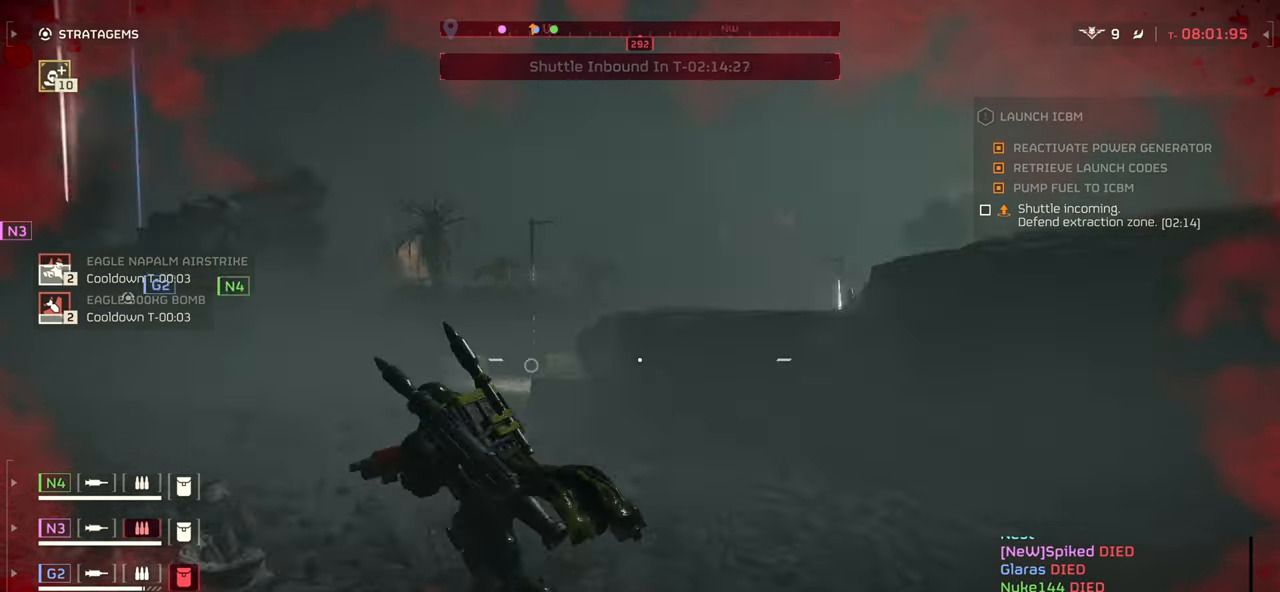
{"keys": [], "mouse": ["mb4"], "events": [[117, "s", "down"], [417, "a", "up"], [450, "mouse_mb4", "down"], [450, "s", "up"]]}
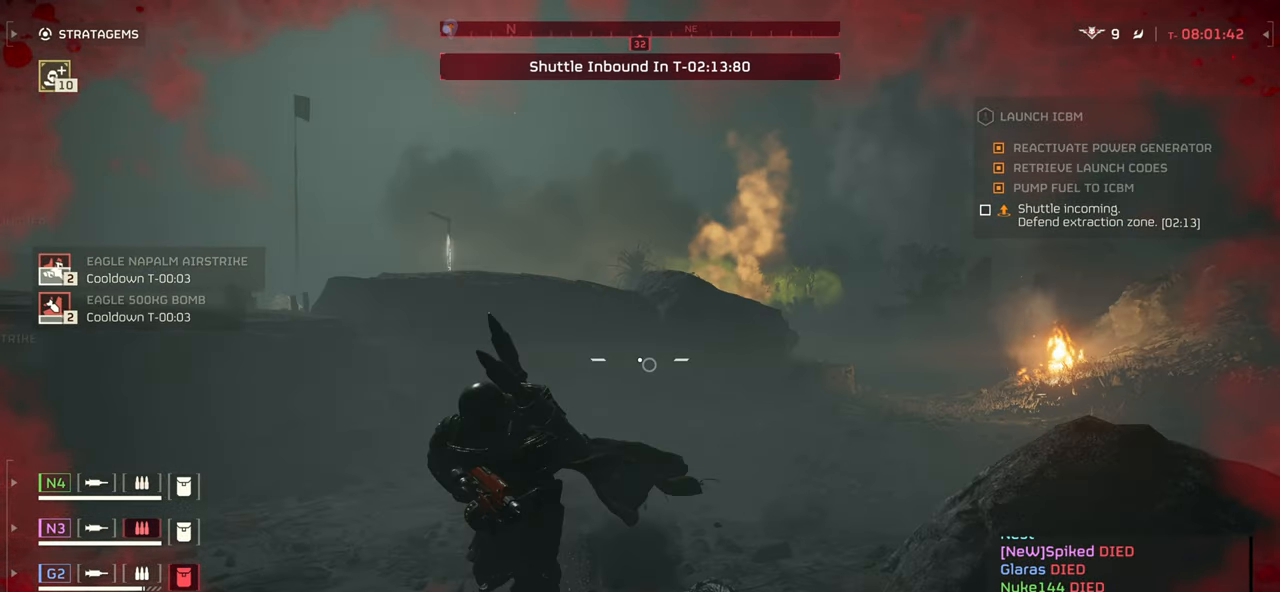
{"keys": [], "mouse": ["mb4"], "events": []}
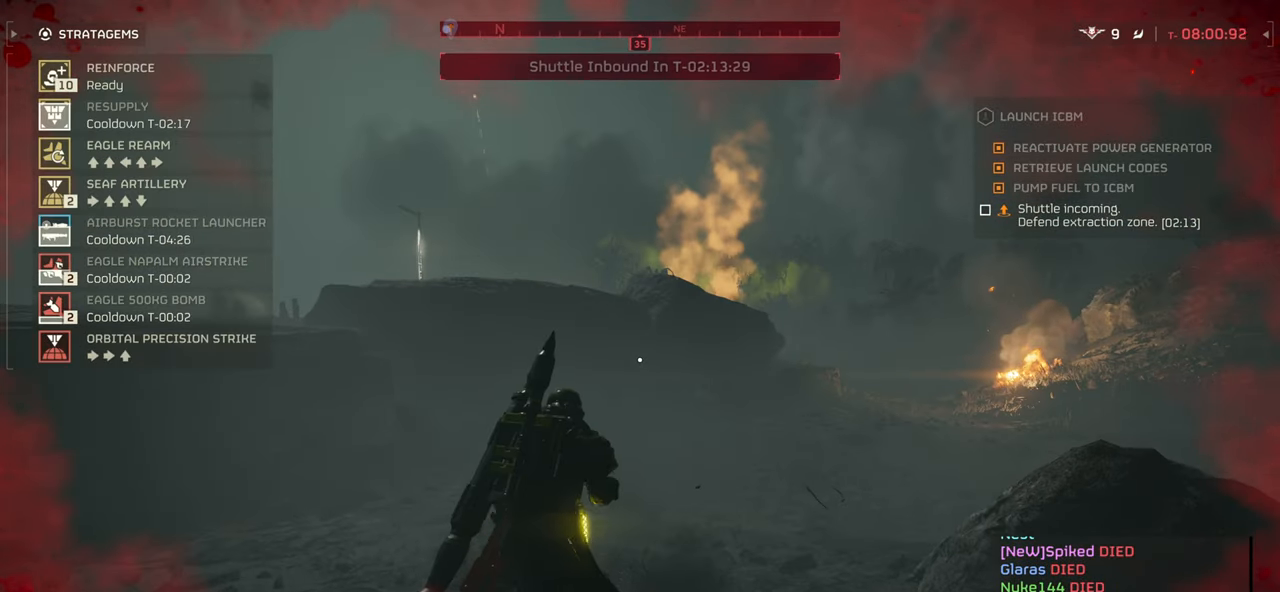
{"keys": ["s"], "mouse": ["left", "mb4"], "events": [[17, "d", "down"], [100, "d", "up"], [133, "w", "down"], [233, "w", "up"], [283, "w", "down"], [367, "w", "up"], [467, "s", "down"], [483, "mouse_left", "down"]]}
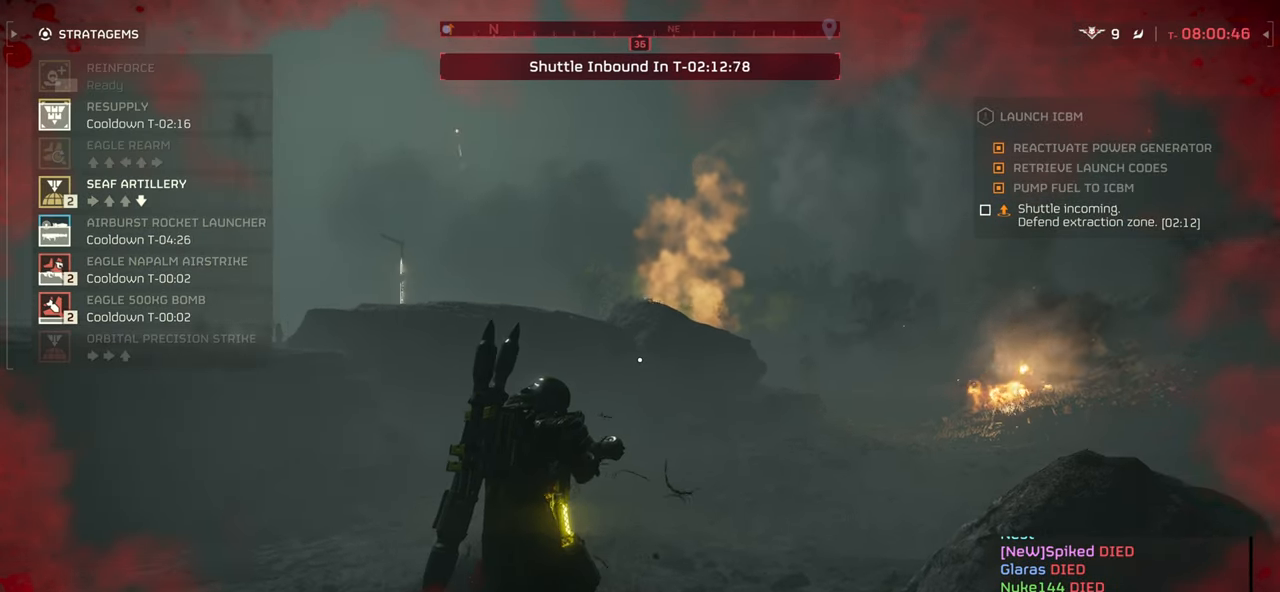
{"keys": ["s"], "mouse": [], "events": [[117, "mouse_left", "up"], [117, "mouse_mb4", "up"], [183, "shift", "down"], [317, "shift", "up"]]}
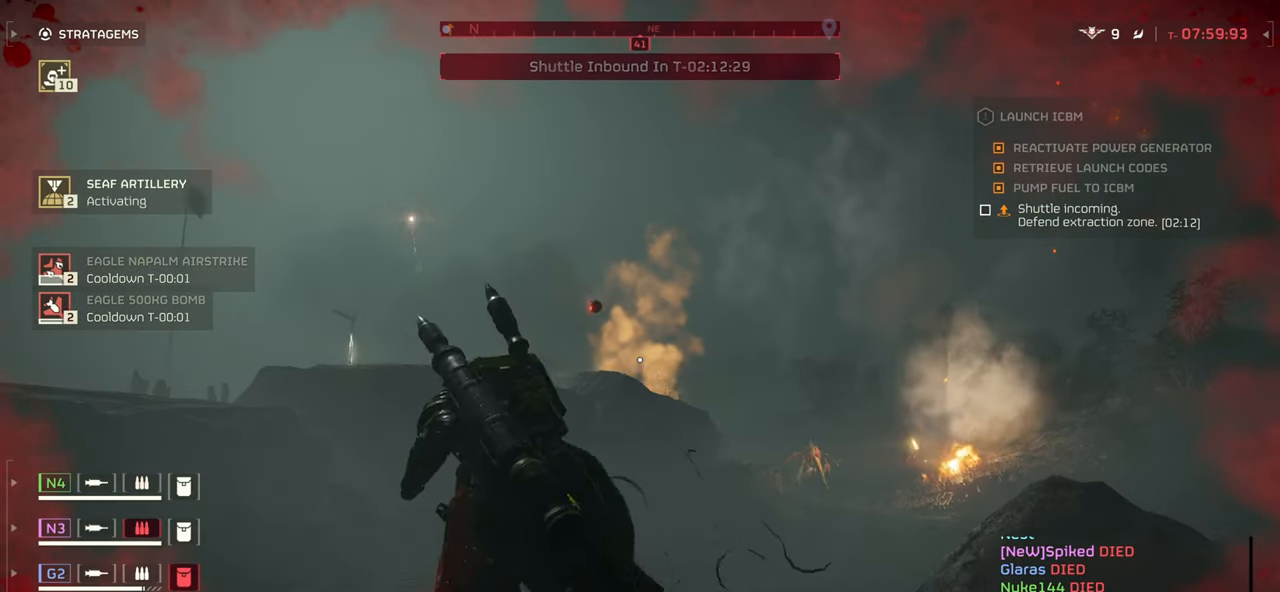
{"keys": ["a", "s"], "mouse": [], "events": [[17, "a", "down"]]}
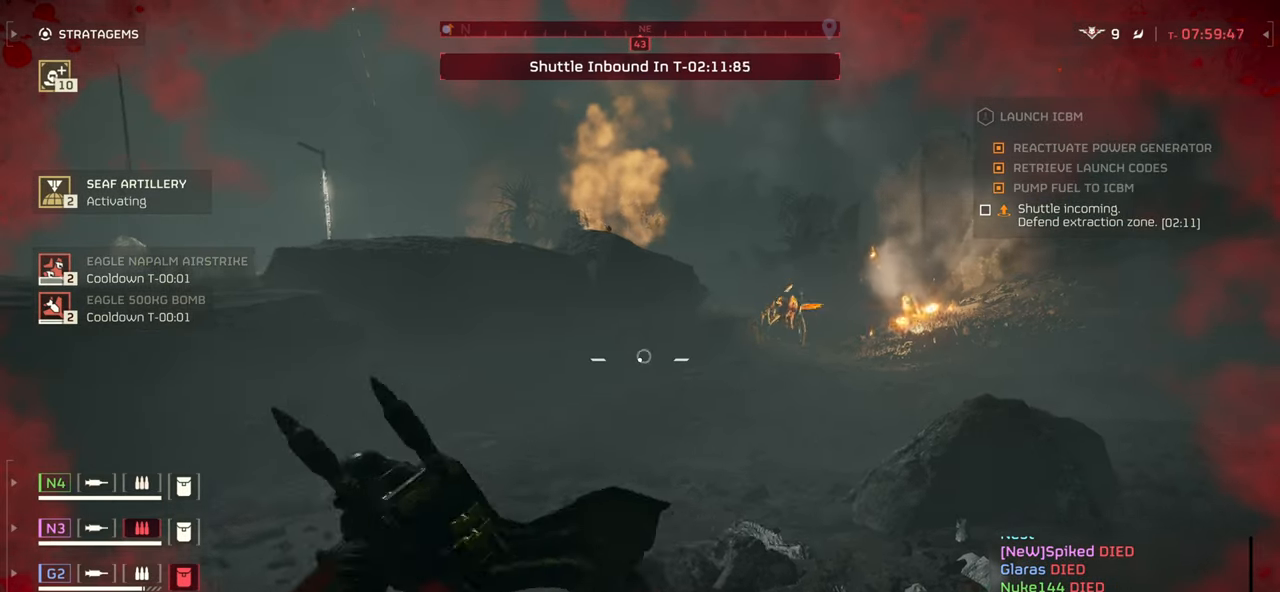
{"keys": ["s"], "mouse": ["left", "right"], "events": [[50, "a", "up"], [117, "mouse_right", "down"], [183, "mouse_left", "down"], [300, "mouse_left", "up"], [367, "mouse_left", "down"], [450, "mouse_left", "up"], [500, "mouse_left", "down"]]}
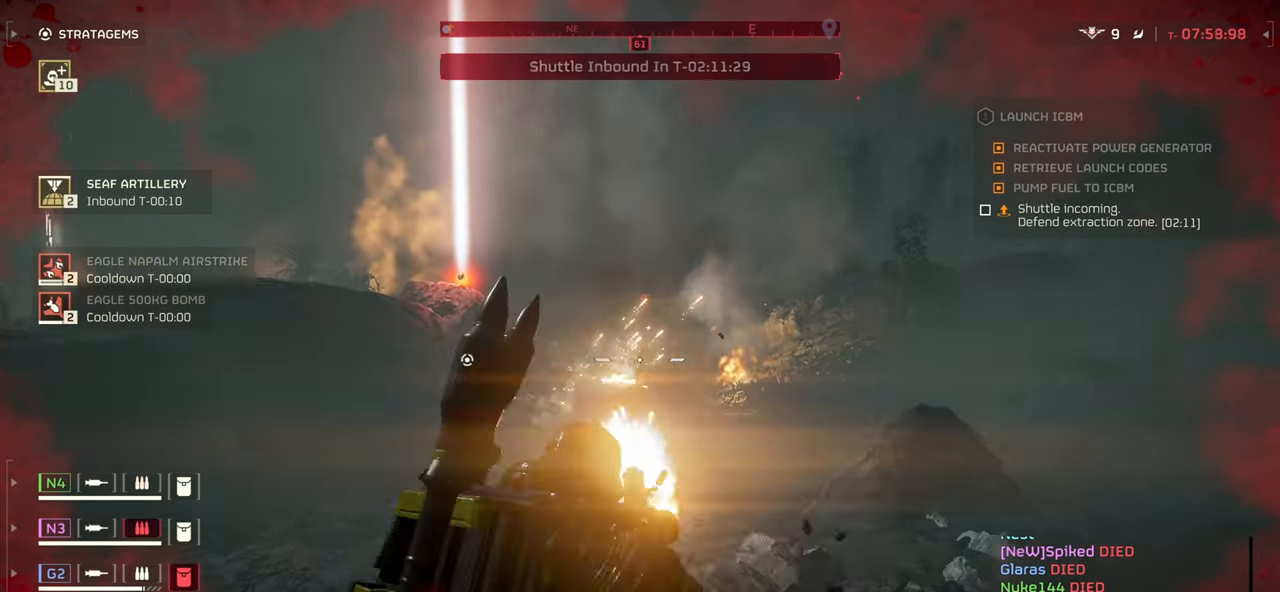
{"keys": ["a", "s"], "mouse": ["left", "right"], "events": [[33, "a", "down"], [83, "mouse_left", "up"], [133, "mouse_left", "down"], [233, "mouse_left", "up"], [300, "mouse_left", "down"], [400, "mouse_left", "up"], [417, "s", "up"], [433, "mouse_left", "down"], [483, "s", "down"]]}
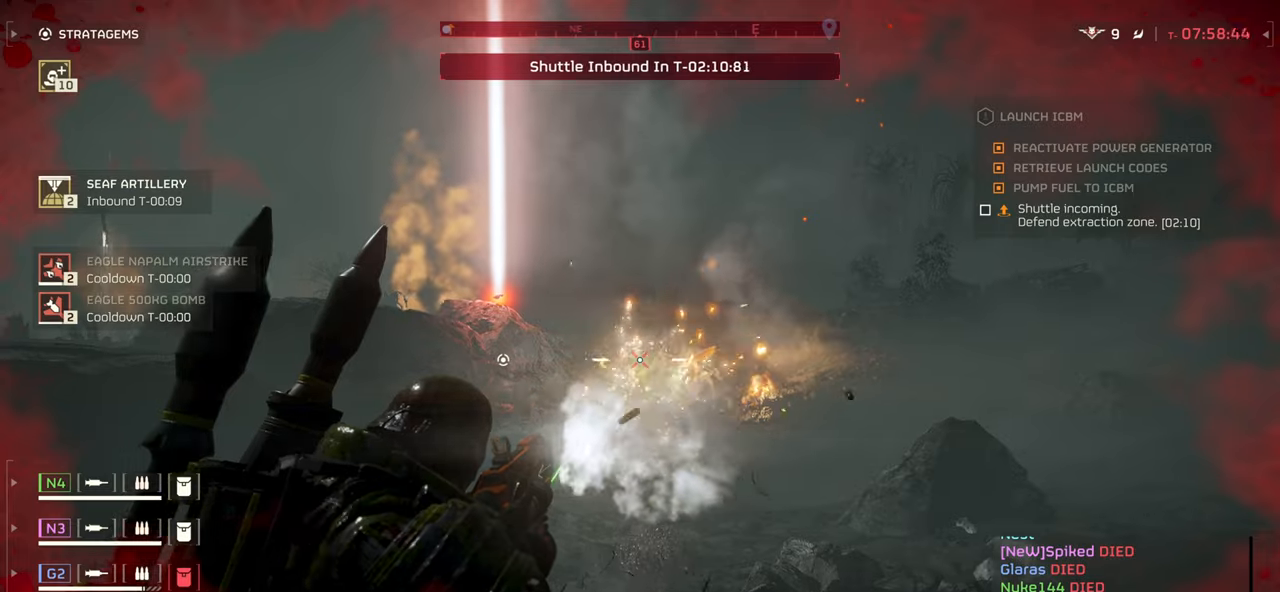
{"keys": ["a", "s"], "mouse": ["right"], "events": [[50, "mouse_left", "up"], [100, "mouse_left", "down"], [200, "mouse_left", "up"], [250, "mouse_left", "down"], [333, "mouse_left", "up"], [400, "mouse_left", "down"], [500, "mouse_left", "up"]]}
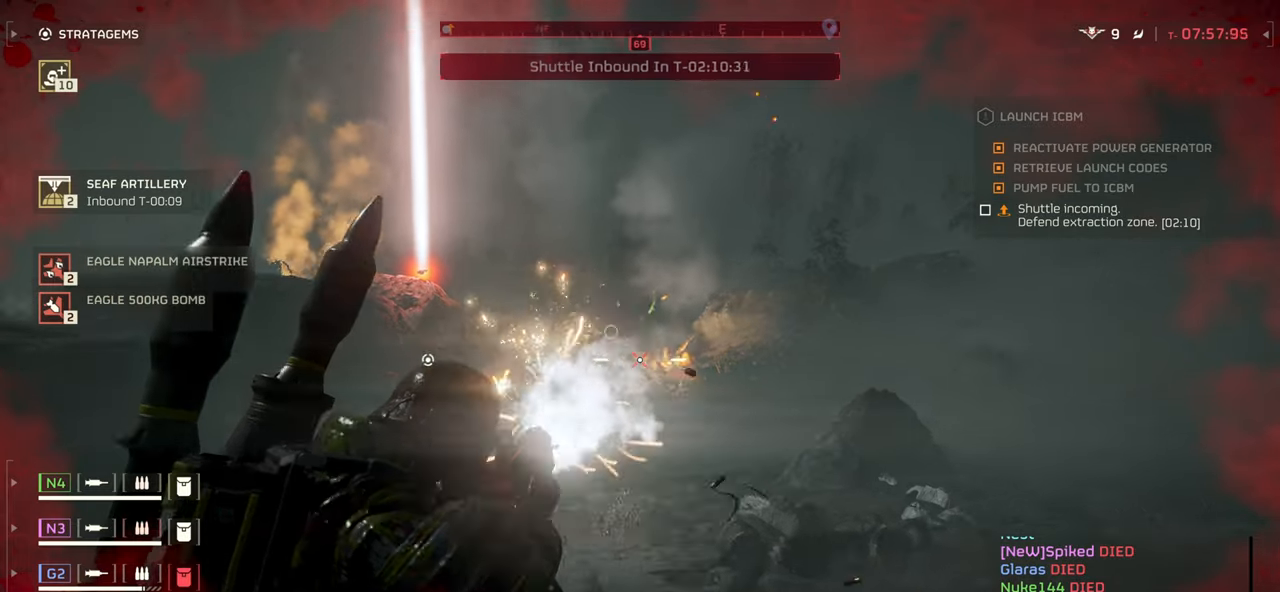
{"keys": ["a", "s"], "mouse": ["left", "right"], "events": [[33, "mouse_left", "down"], [150, "mouse_left", "up"], [183, "mouse_left", "down"], [283, "mouse_left", "up"], [333, "mouse_left", "down"], [416, "mouse_left", "up"], [483, "mouse_left", "down"]]}
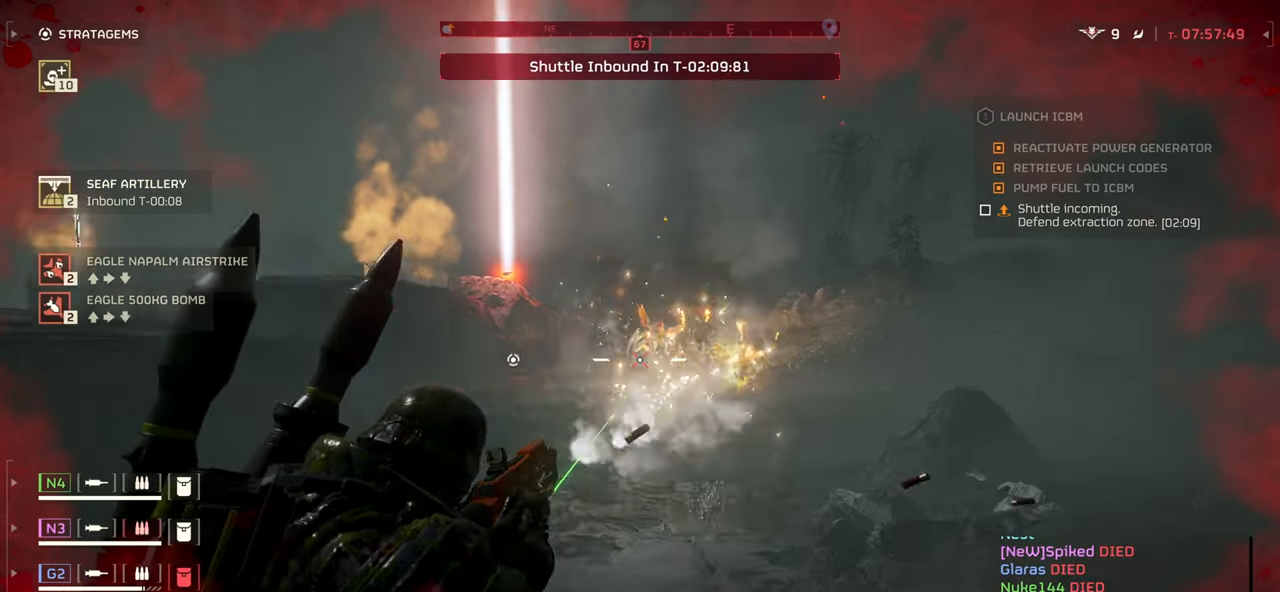
{"keys": ["a", "s"], "mouse": ["left", "right"], "events": [[66, "mouse_left", "up"], [116, "mouse_left", "down"], [216, "mouse_left", "up"], [250, "mouse_left", "down"], [366, "mouse_left", "up"], [416, "mouse_left", "down"]]}